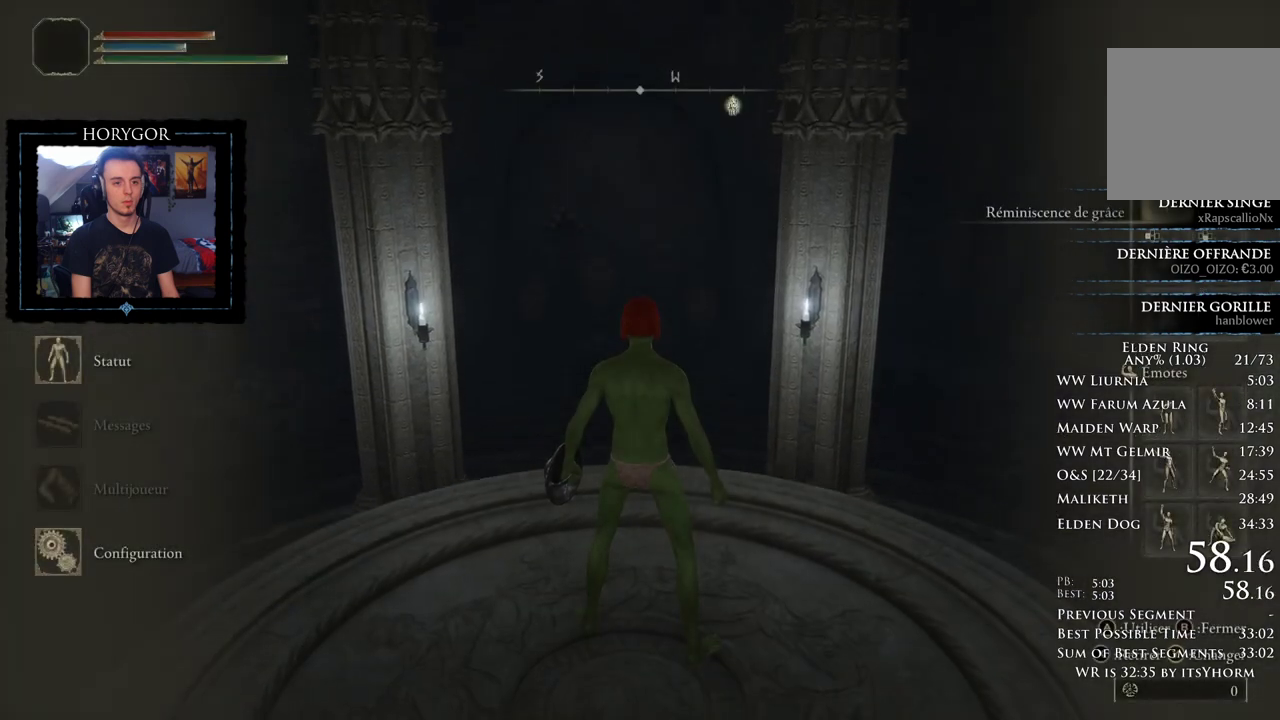
Gameplay with a controller (Xbox layout); each line is a JSON object with the inputs held at the frame after it. Not read: SELECT X.
{"buttons": ["DPAD_RIGHT"], "left_stick": "center", "right_stick": "center"}
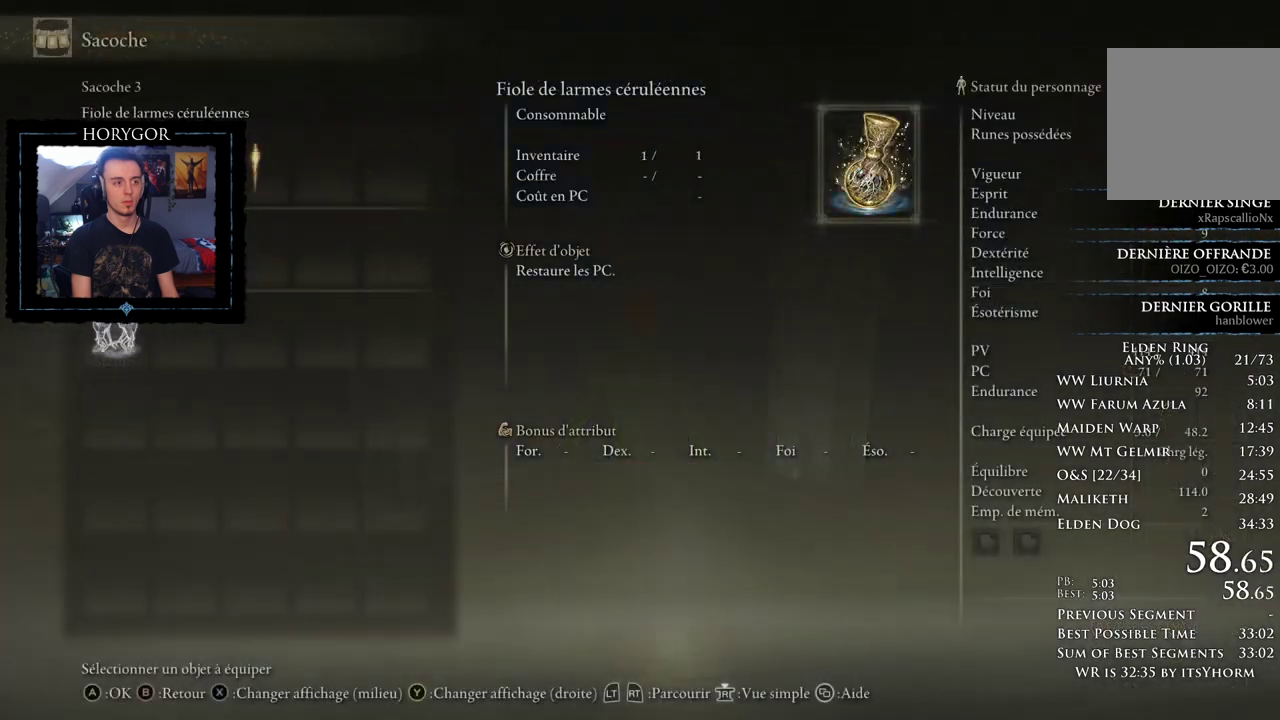
{"buttons": ["START"], "left_stick": "center", "right_stick": "center"}
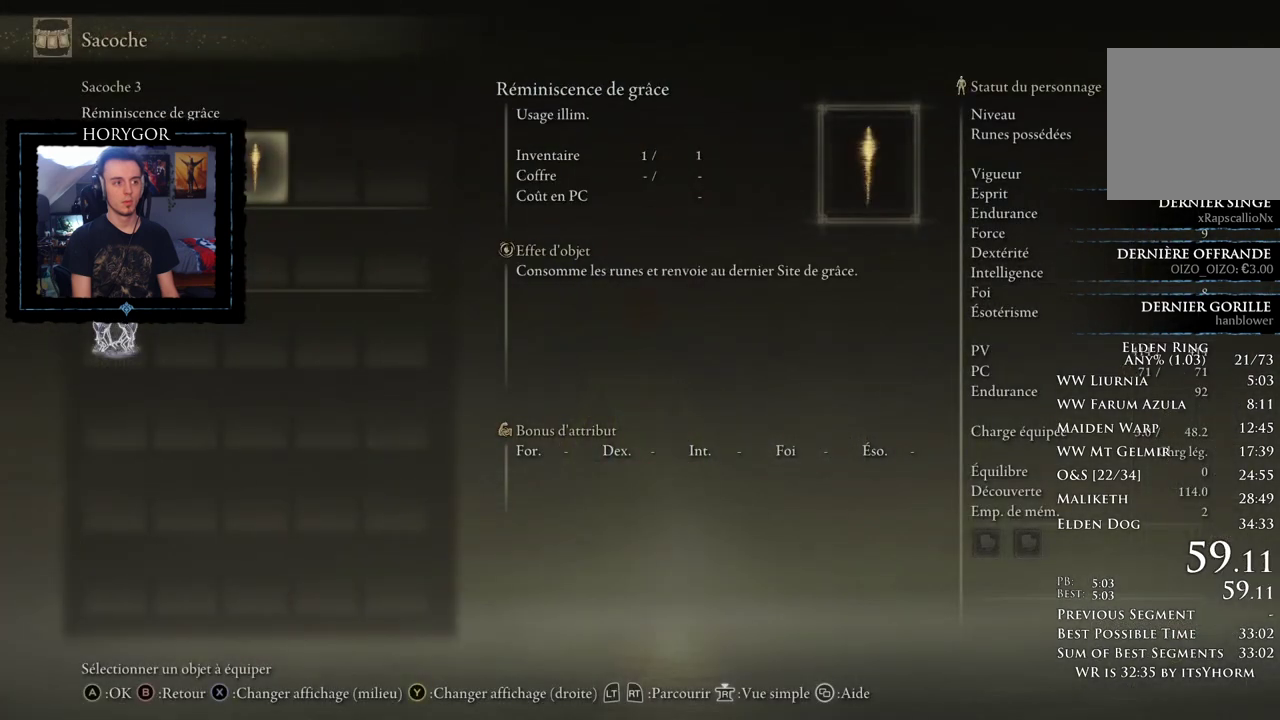
{"buttons": [], "left_stick": "up", "right_stick": "center"}
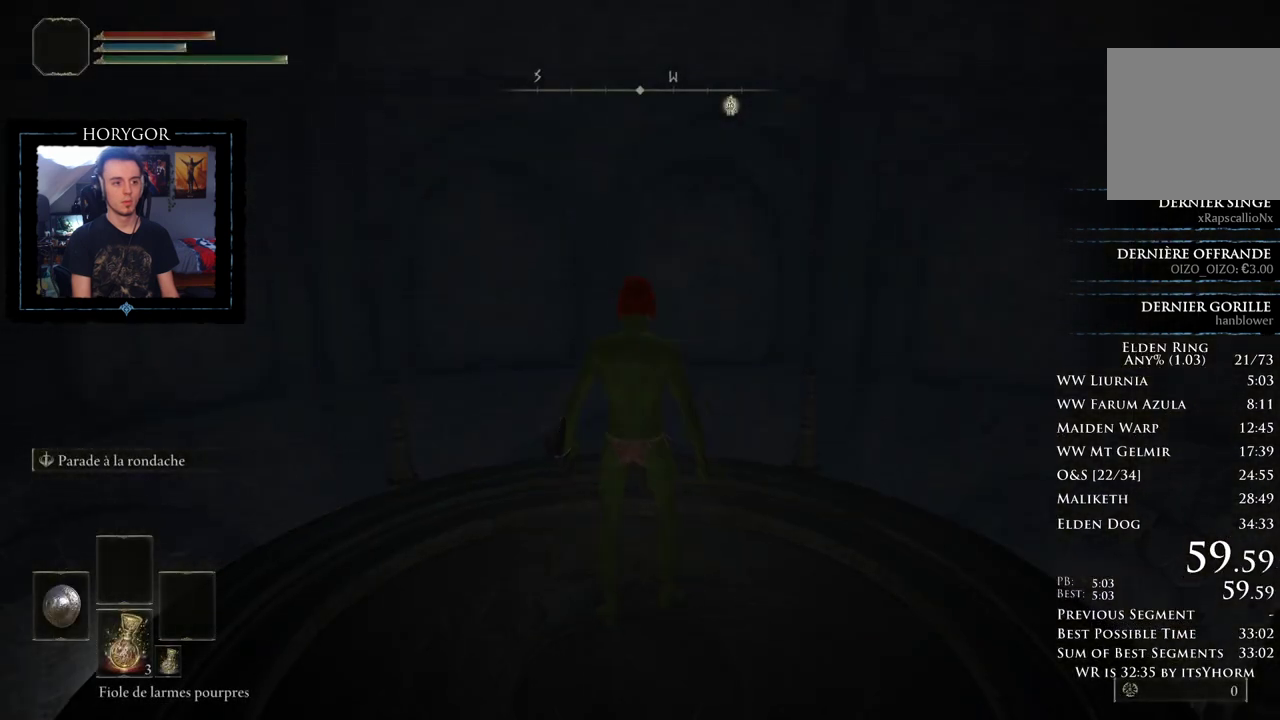
{"buttons": [], "left_stick": "center", "right_stick": "center"}
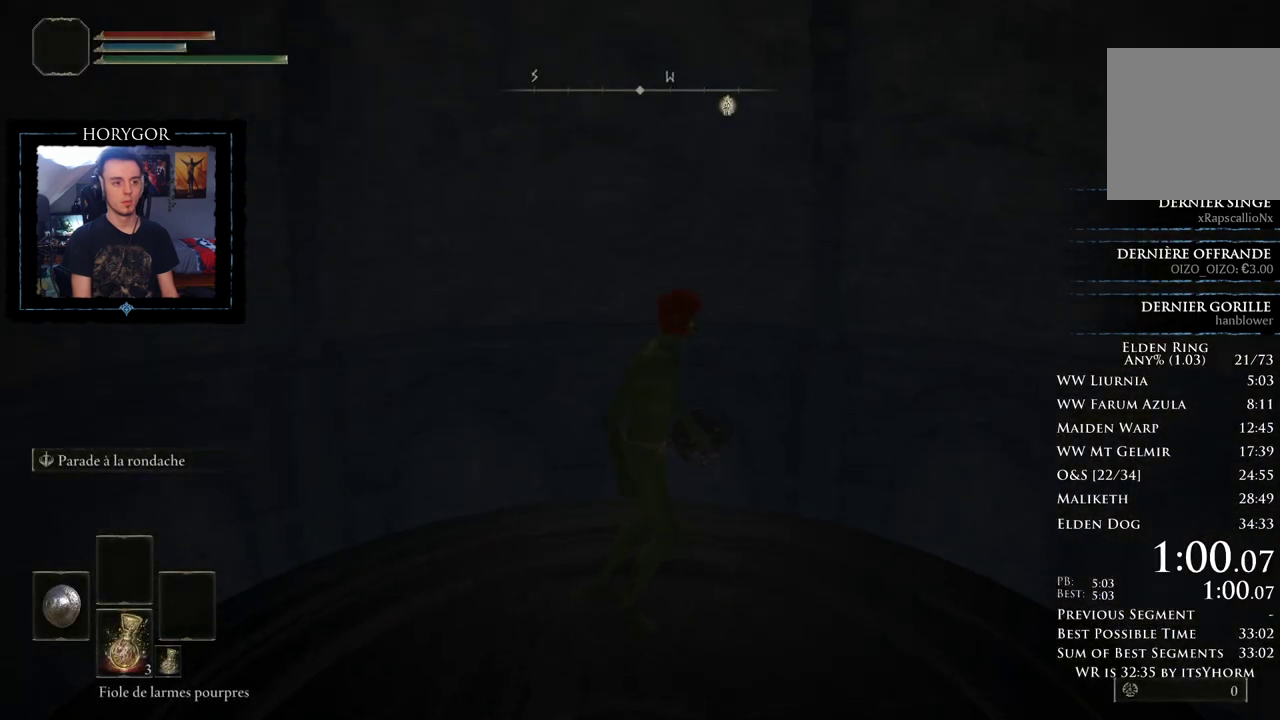
{"buttons": [], "left_stick": "center", "right_stick": "center"}
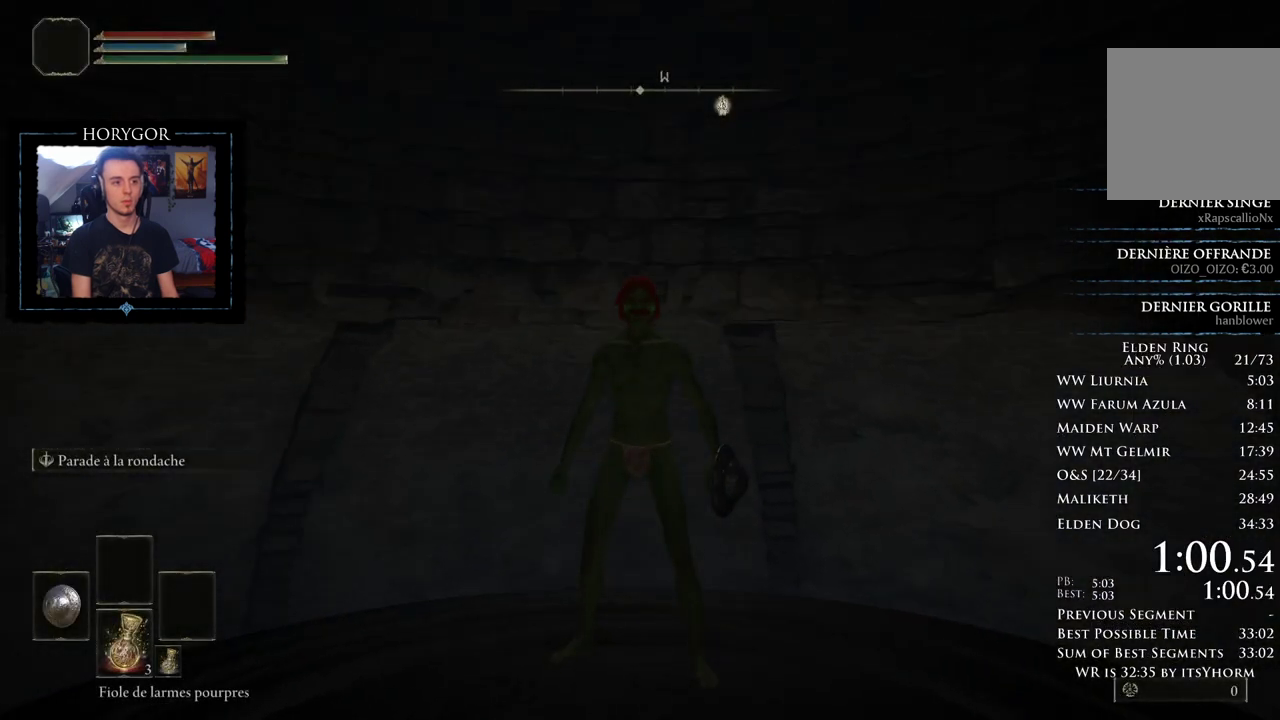
{"buttons": [], "left_stick": "center", "right_stick": "center"}
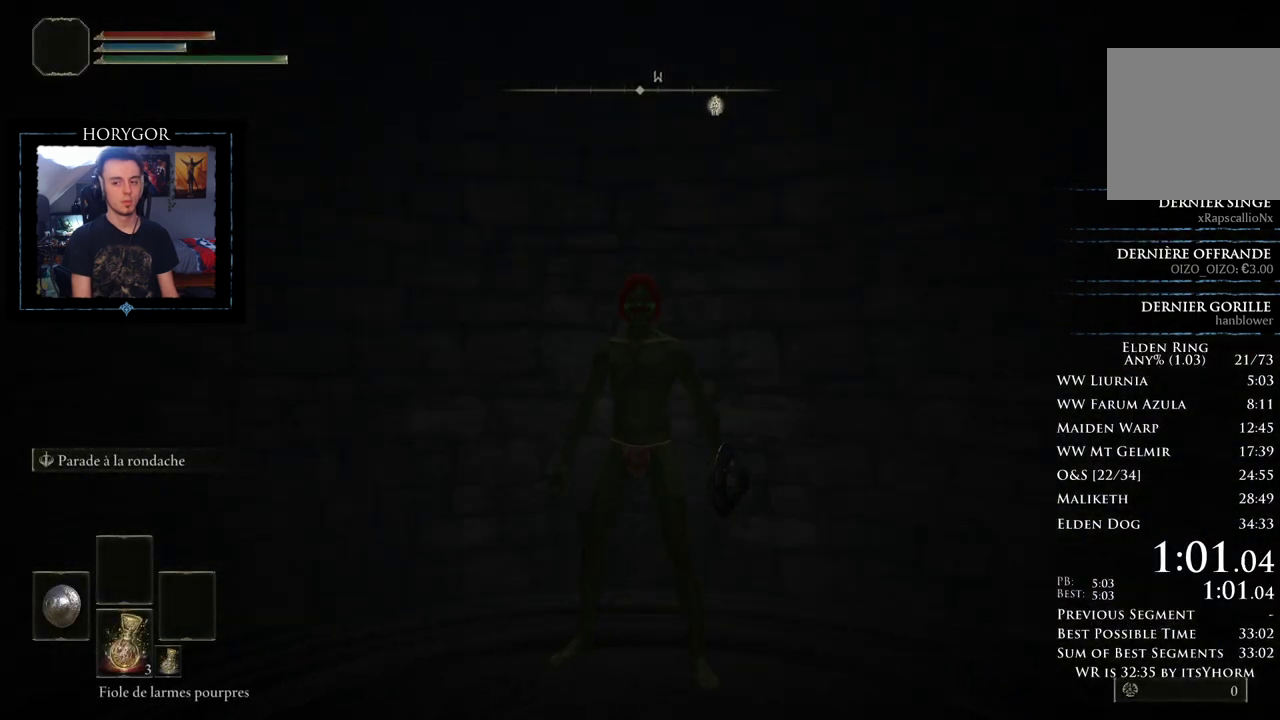
{"buttons": [], "left_stick": "center", "right_stick": "center"}
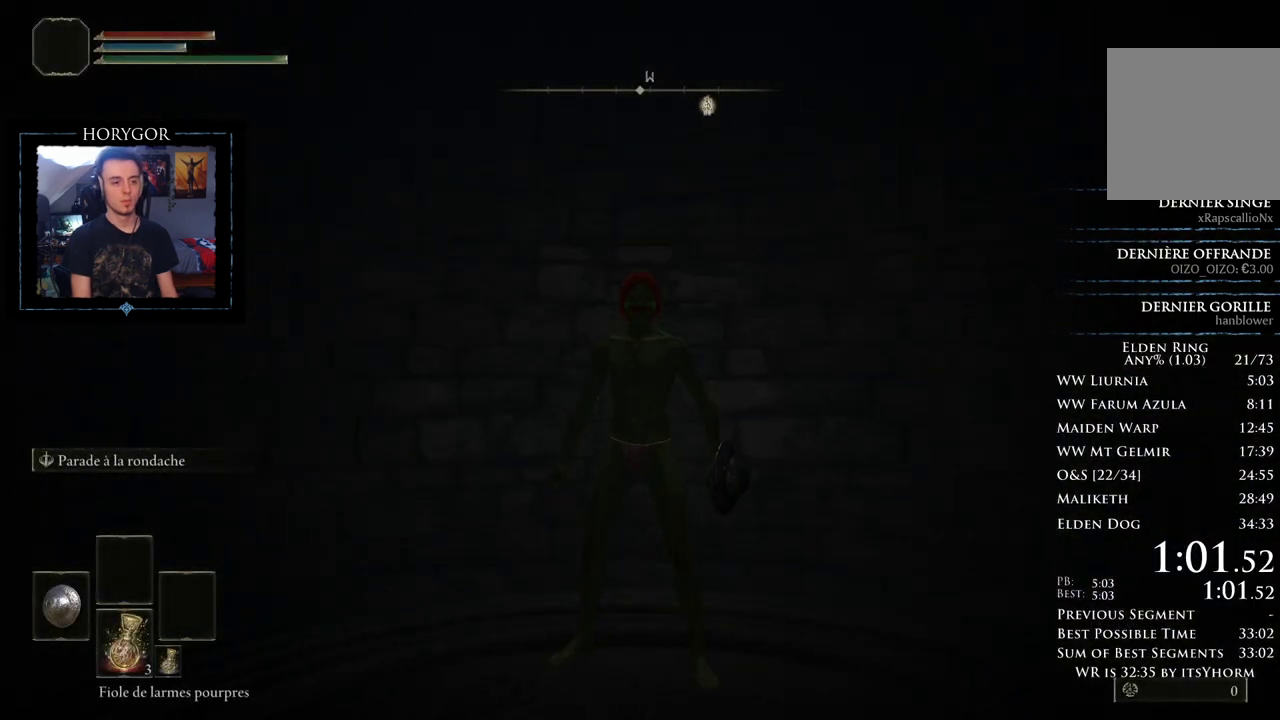
{"buttons": [], "left_stick": "center", "right_stick": "center"}
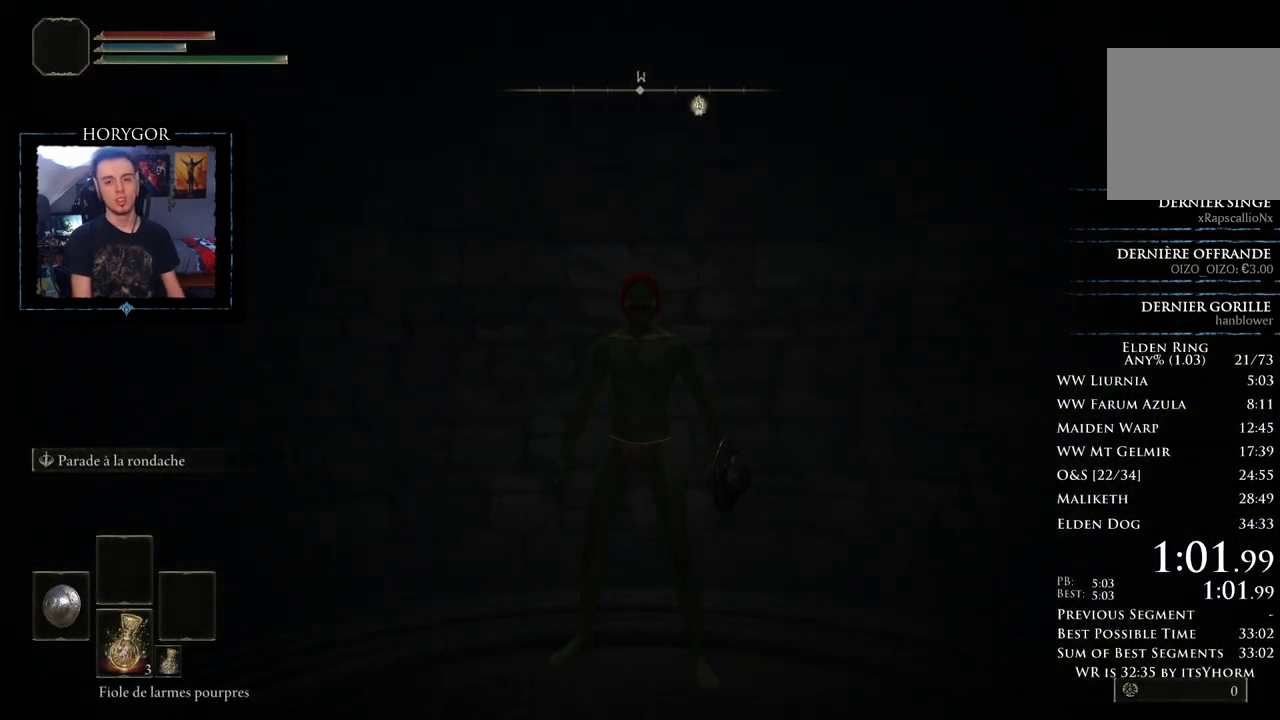
{"buttons": [], "left_stick": "center", "right_stick": "center"}
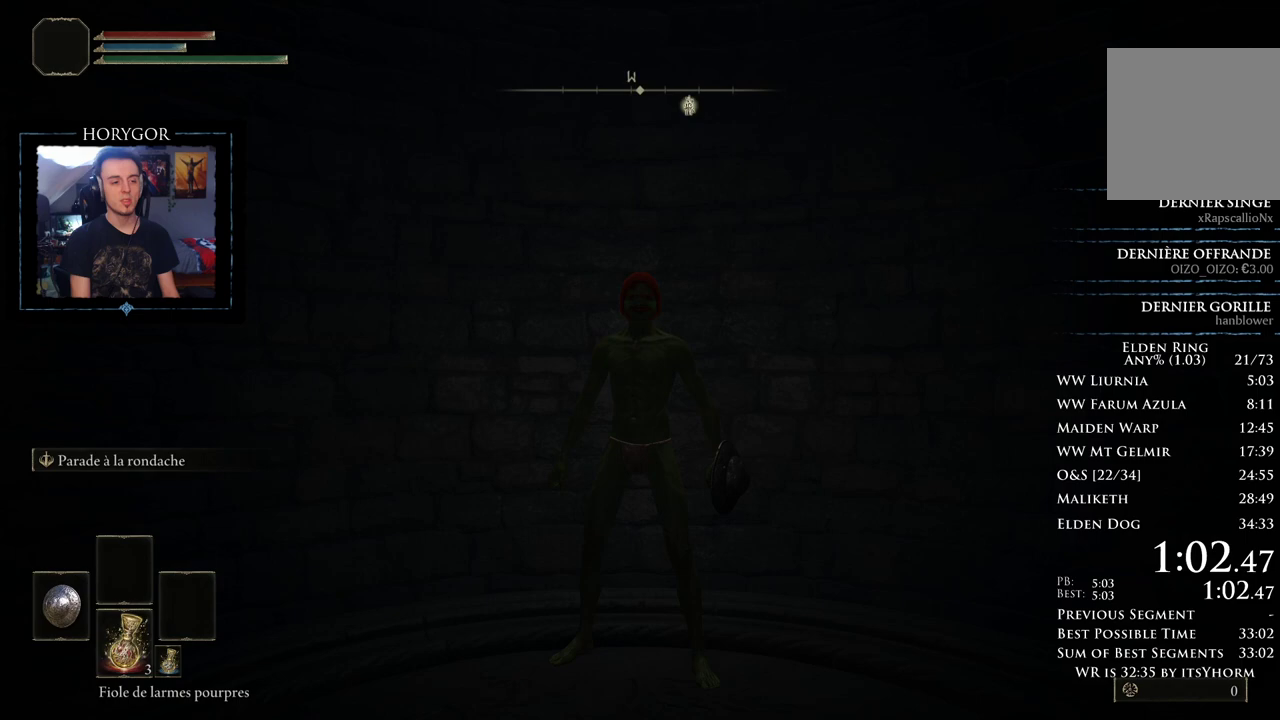
{"buttons": [], "left_stick": "center", "right_stick": "center"}
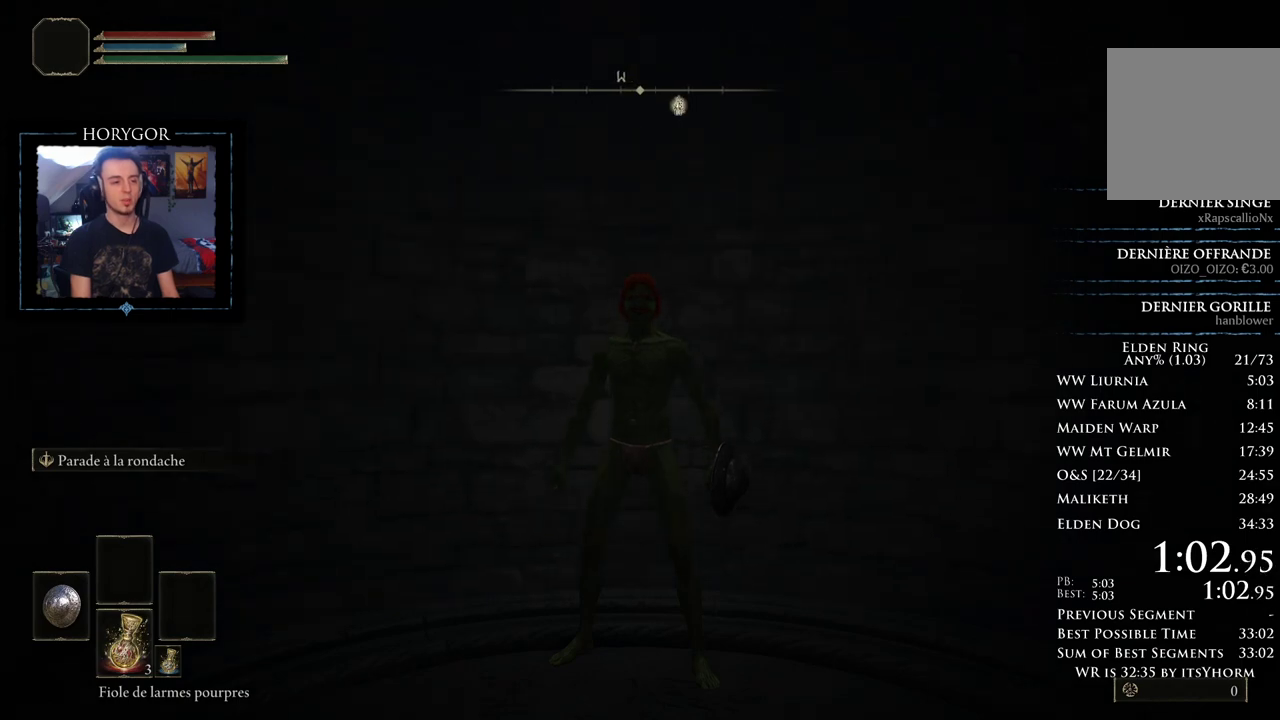
{"buttons": [], "left_stick": "center", "right_stick": "up"}
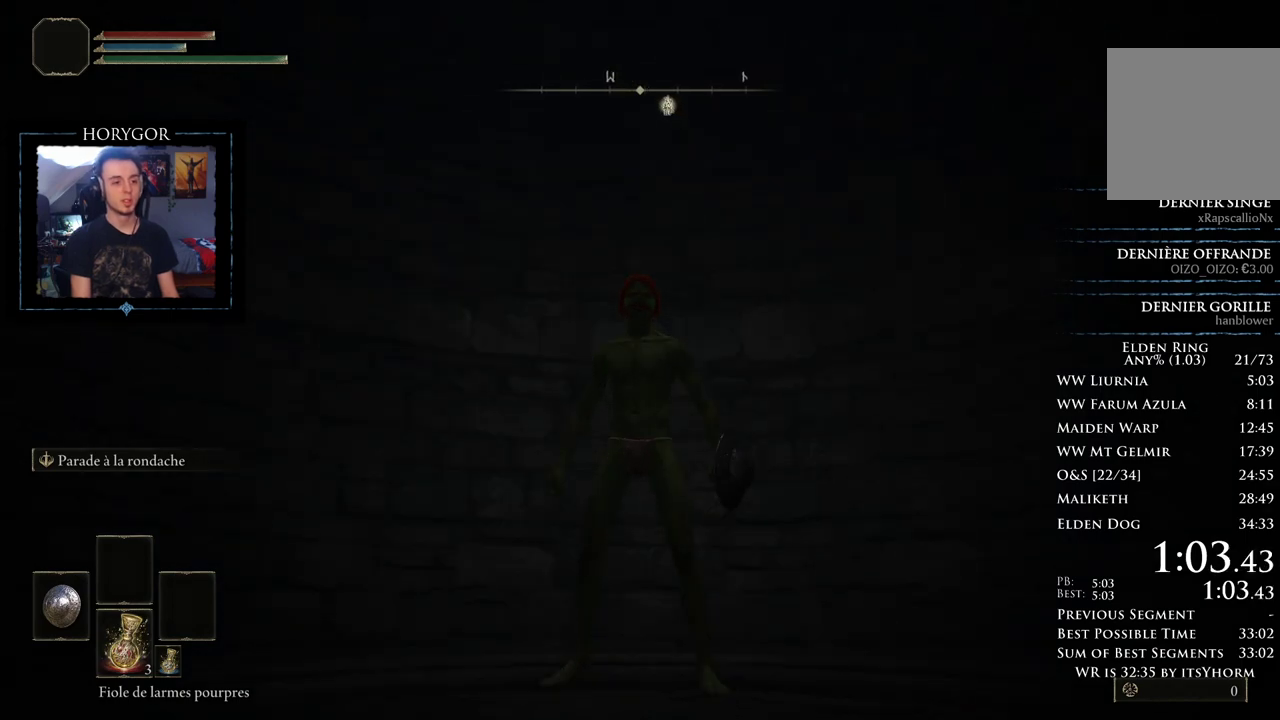
{"buttons": [], "left_stick": "center", "right_stick": "center"}
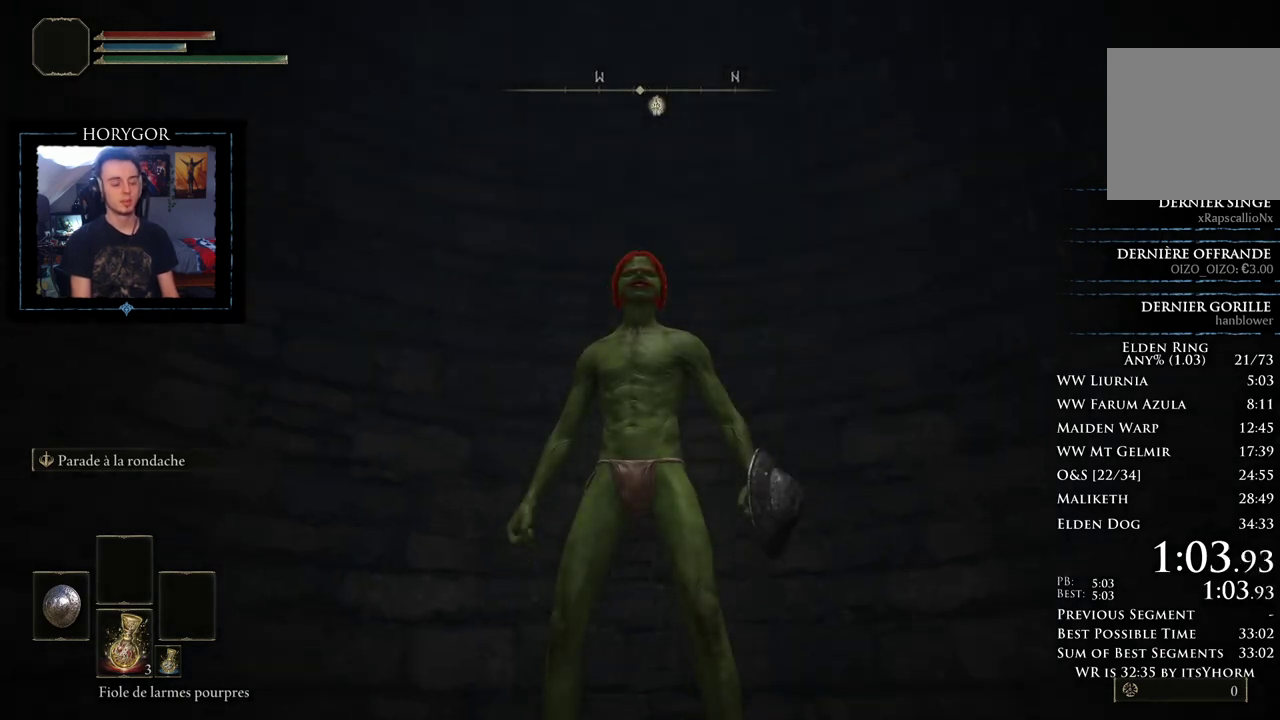
{"buttons": ["B"], "left_stick": "center", "right_stick": "center"}
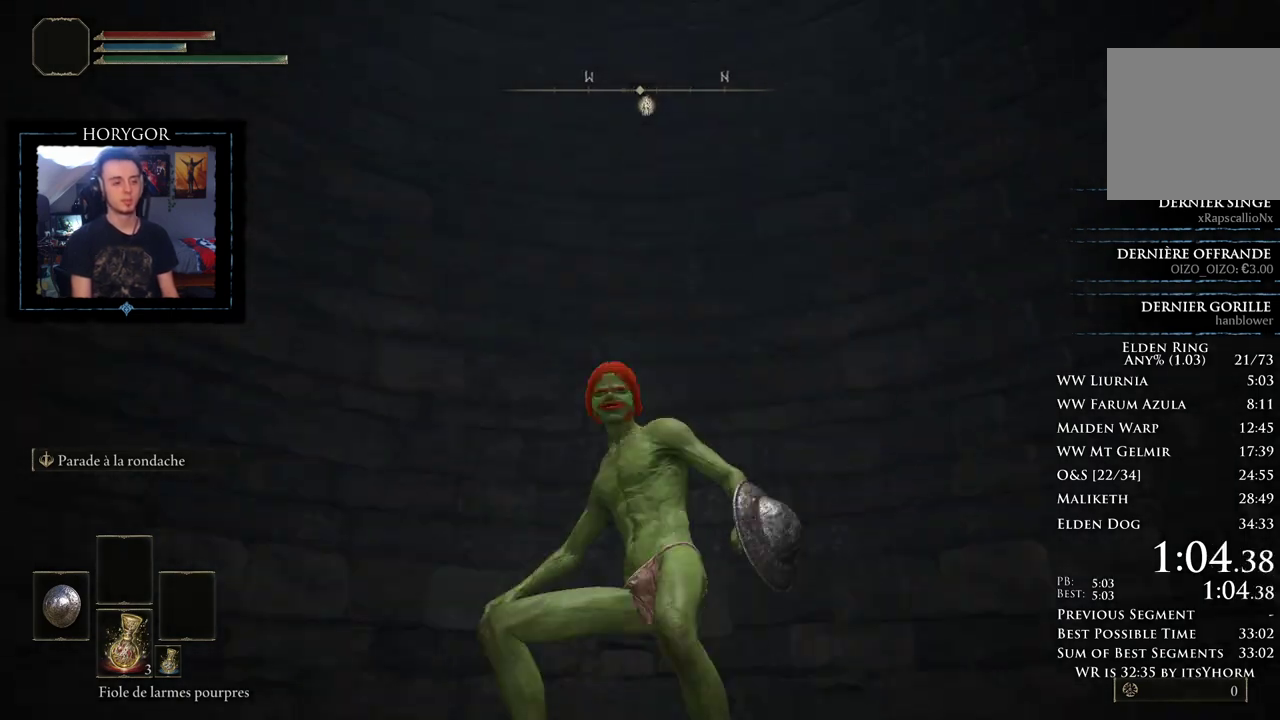
{"buttons": ["B"], "left_stick": "center", "right_stick": "center"}
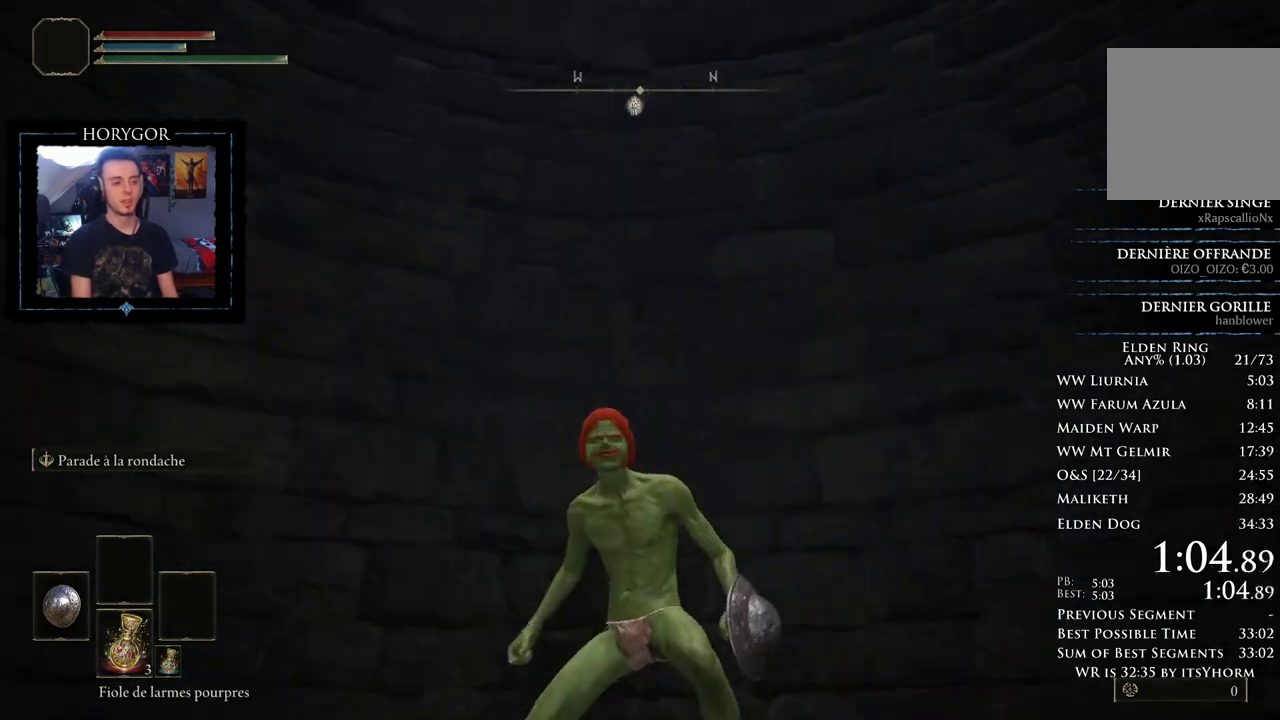
{"buttons": ["B"], "left_stick": "center", "right_stick": "center"}
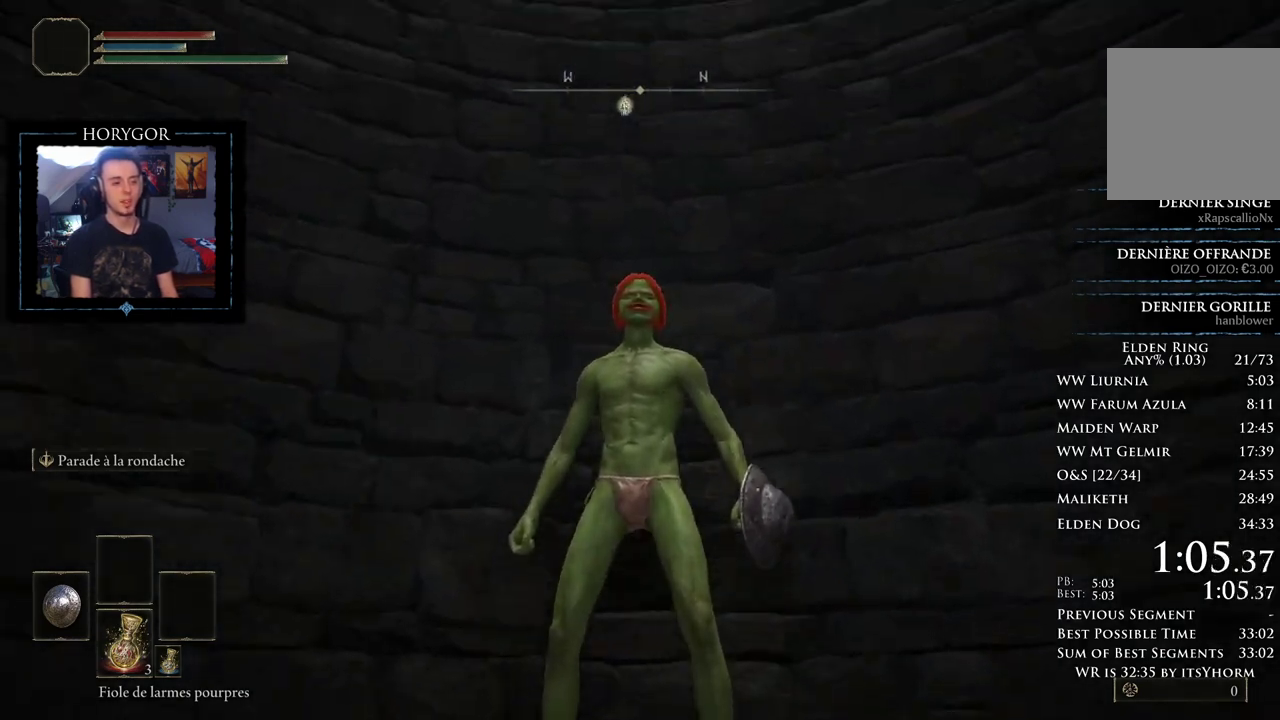
{"buttons": ["B"], "left_stick": "center", "right_stick": "center"}
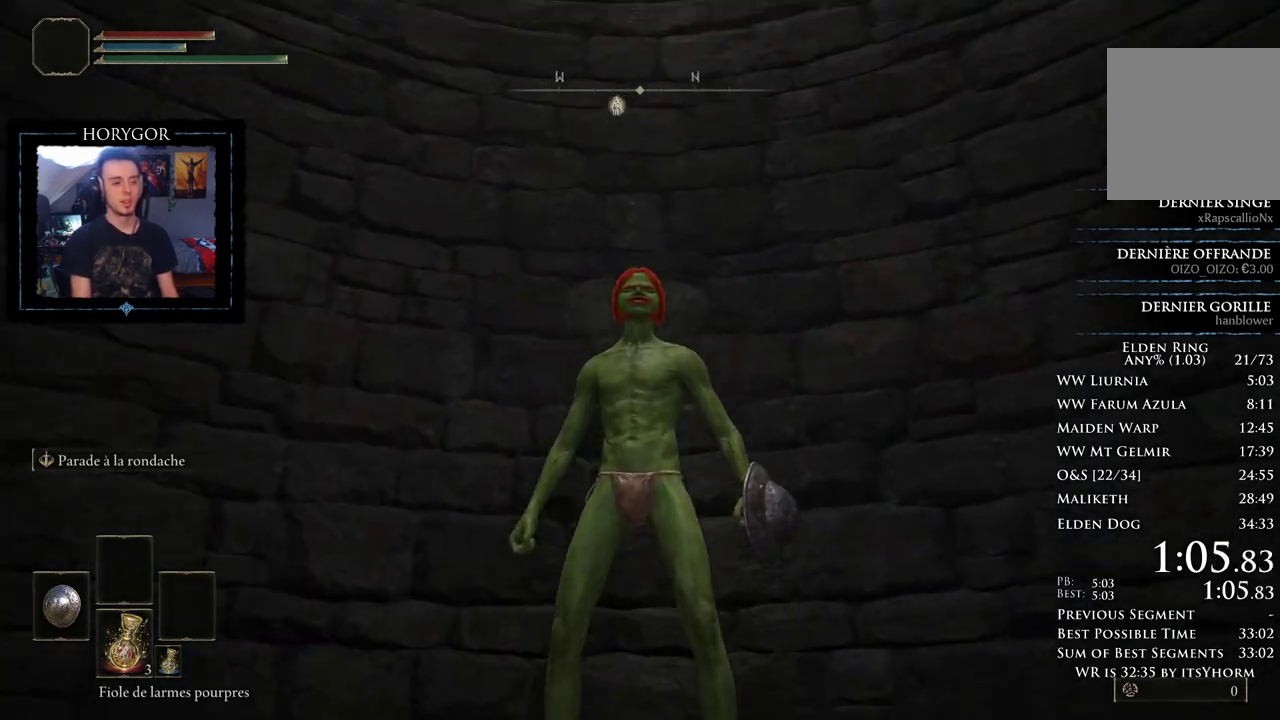
{"buttons": ["B"], "left_stick": "up", "right_stick": "center"}
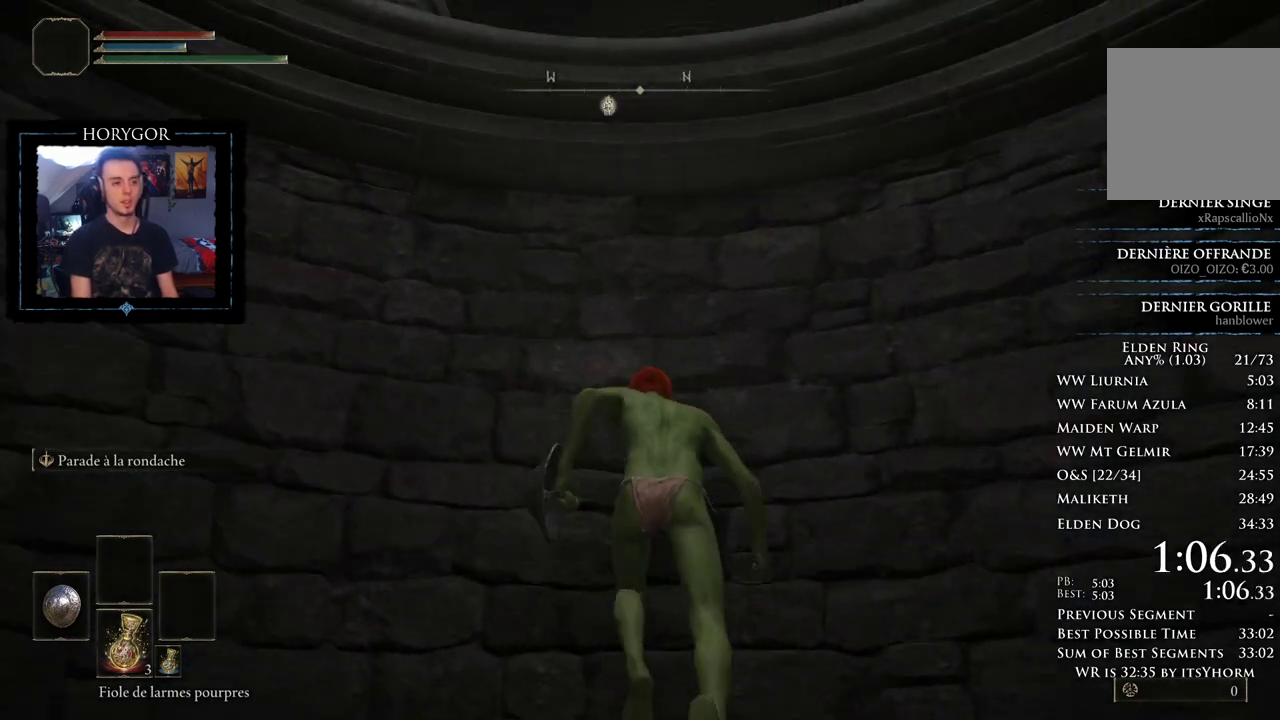
{"buttons": ["B"], "left_stick": "up", "right_stick": "center"}
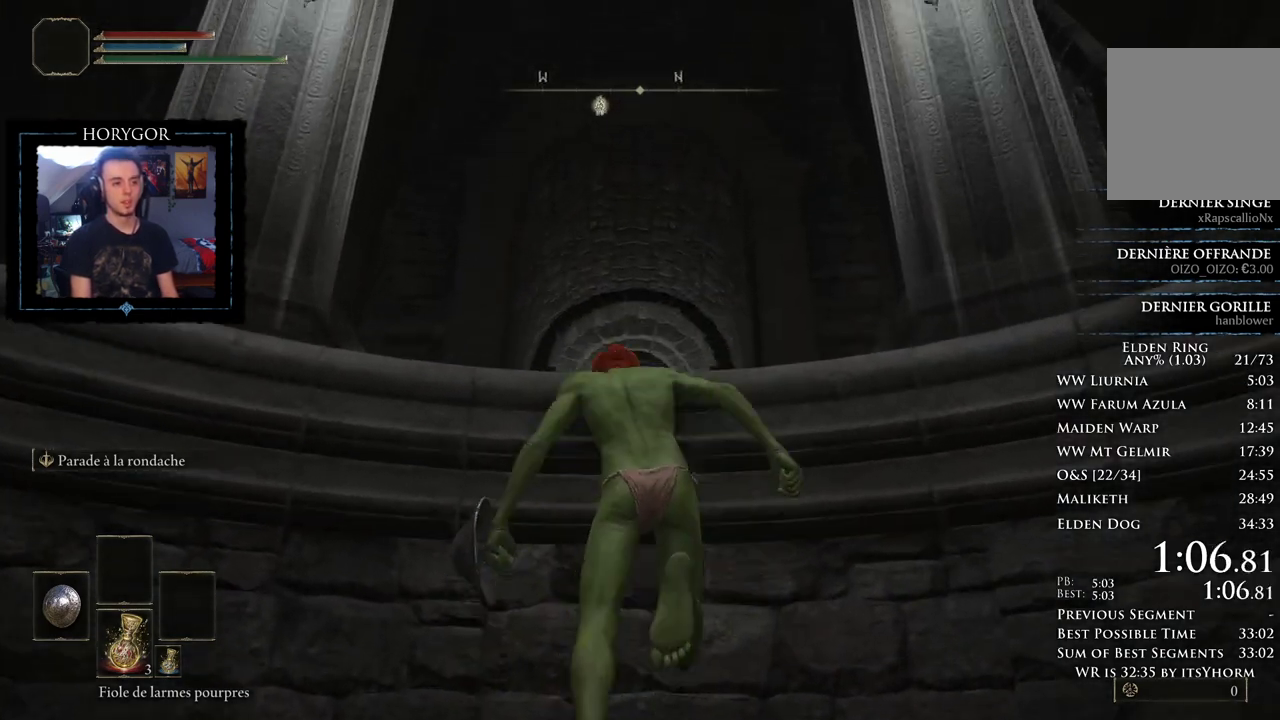
{"buttons": ["B"], "left_stick": "up", "right_stick": "center"}
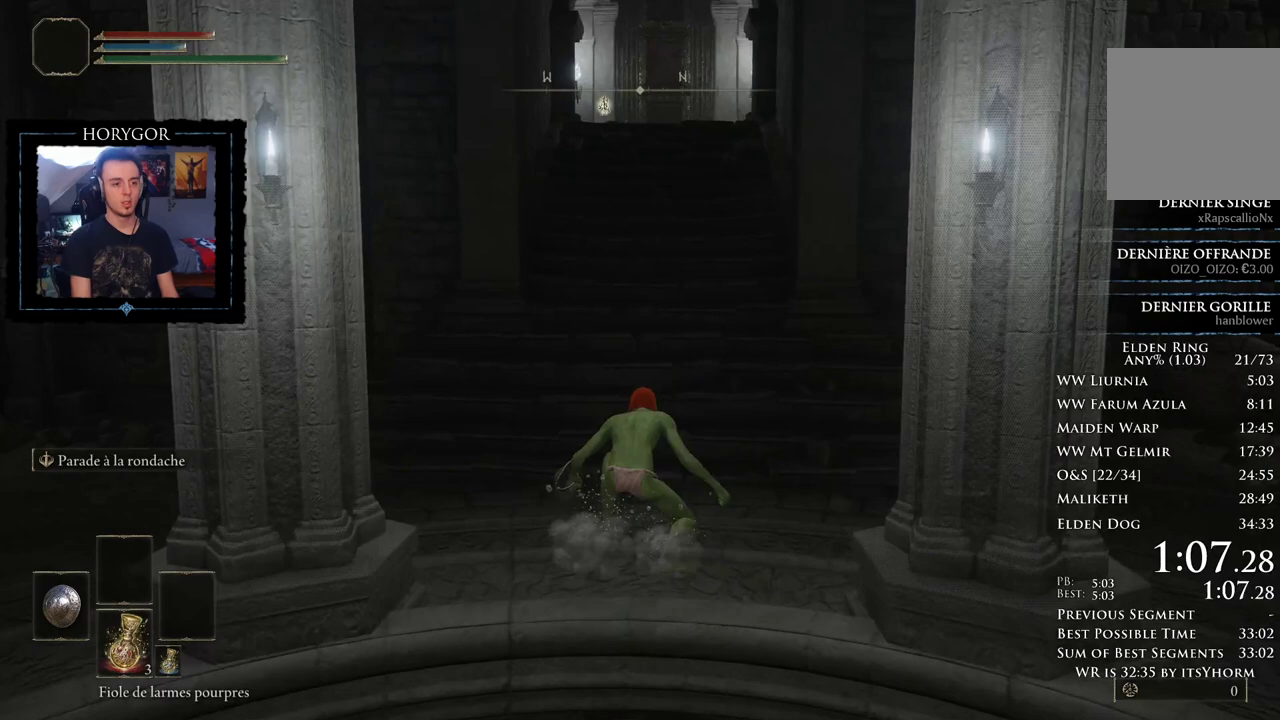
{"buttons": ["B"], "left_stick": "up", "right_stick": "center"}
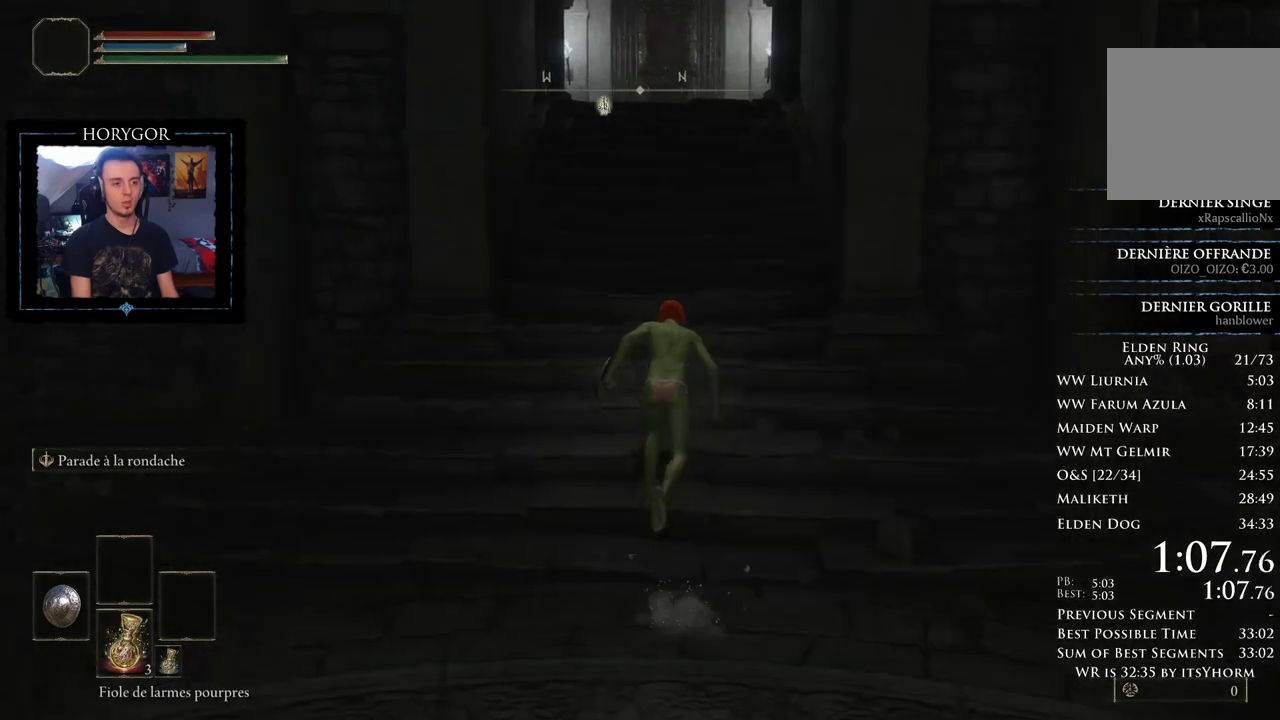
{"buttons": ["B"], "left_stick": "up", "right_stick": "center"}
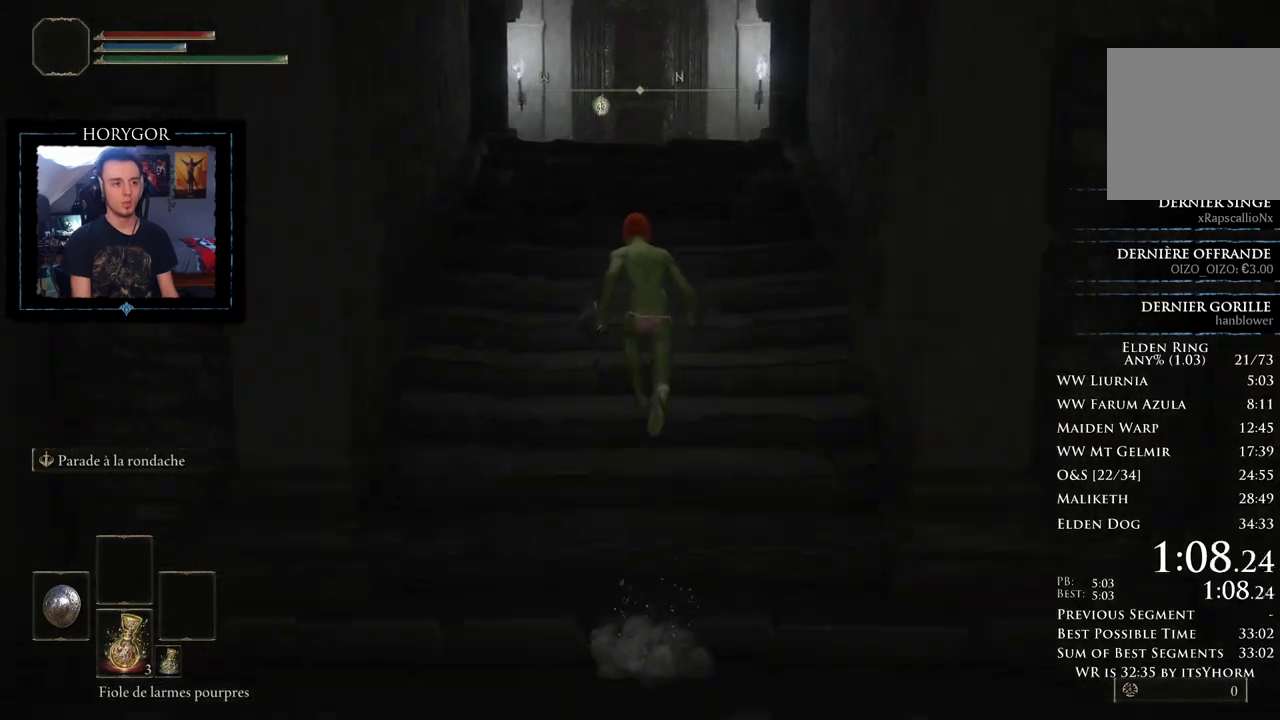
{"buttons": ["B"], "left_stick": "up", "right_stick": "center"}
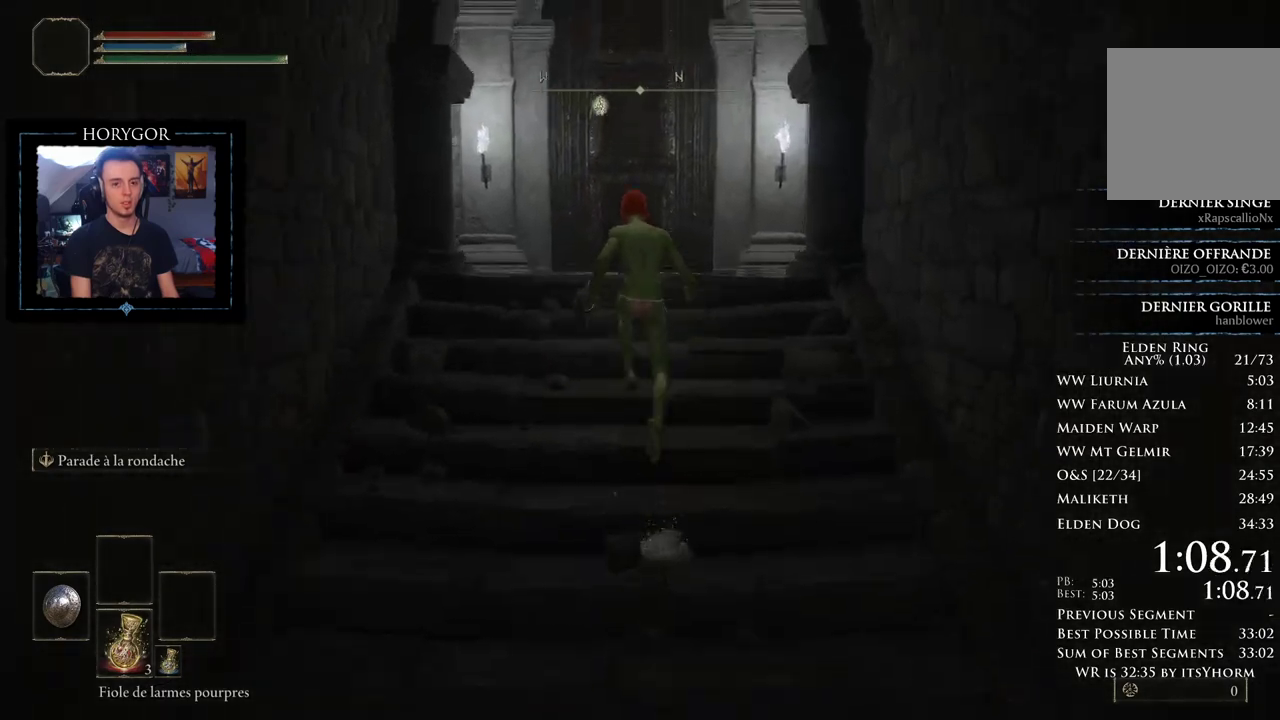
{"buttons": ["B"], "left_stick": "up", "right_stick": "center"}